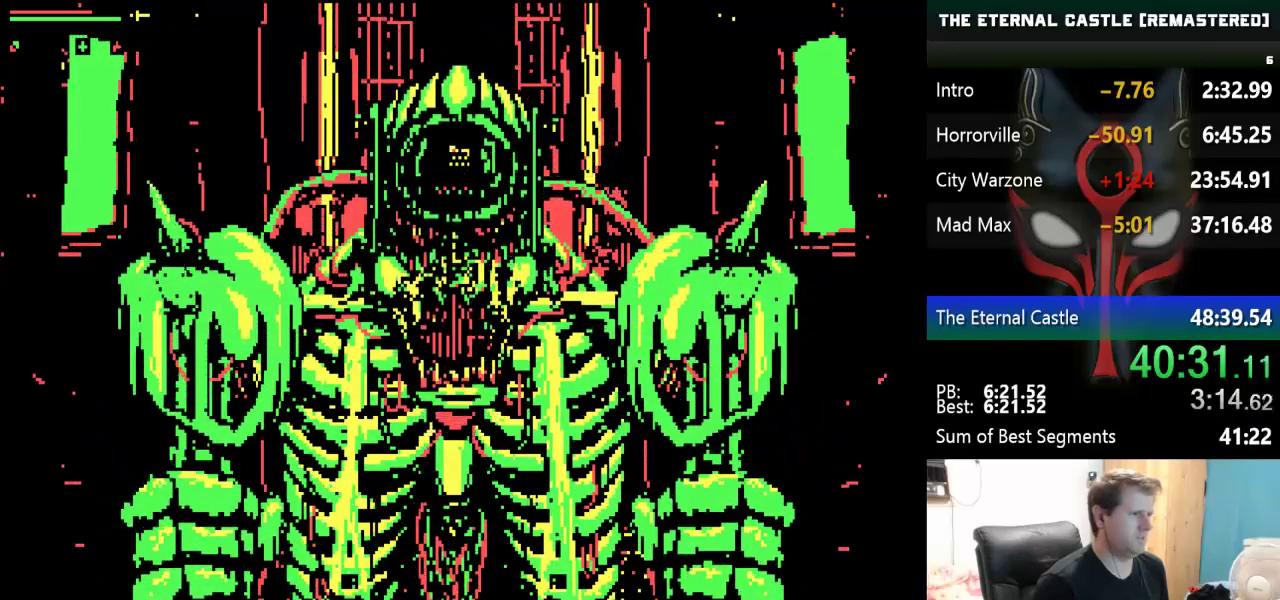
Gameplay with keyboard; each line is a JSON object with the keys held at the frame after it. "events" lists presses ("down") and releases ("up") of "alt", "ctrl", "down", "left", "right", "shift", "space" and "up" between this image and that frame as [ms after this image, input, new state], when the widget could be followed in between. No other keys are recorded. Mouse input is not recorded.
{"keys": [], "events": [[400, "left", "down"], [483, "left", "up"]]}
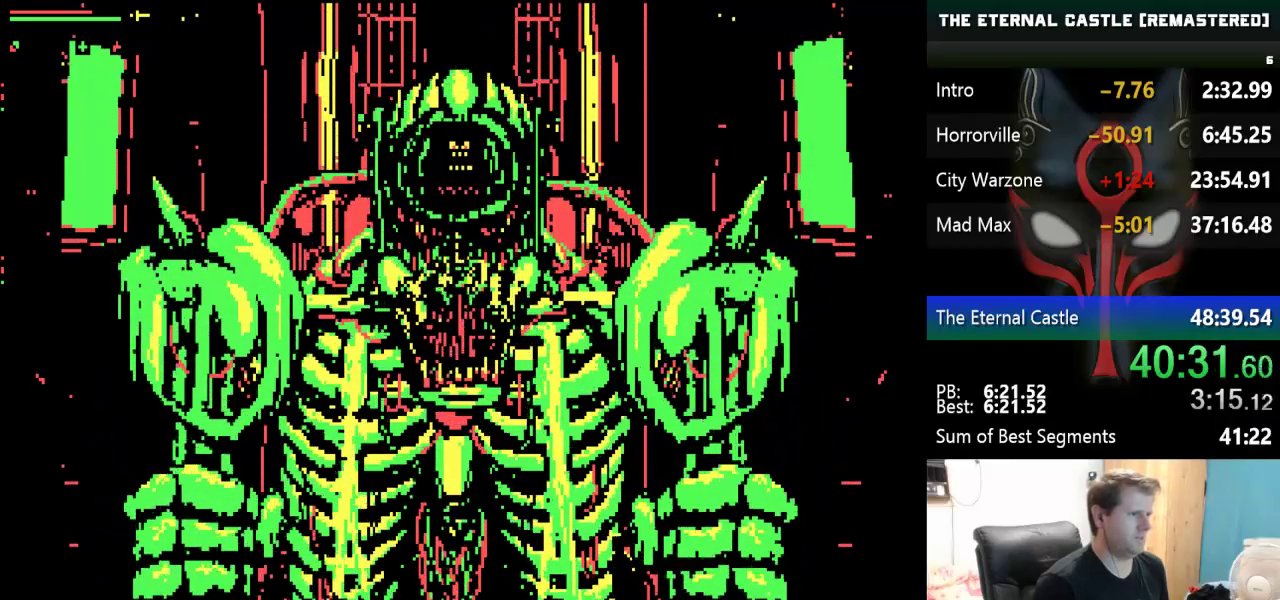
{"keys": [], "events": []}
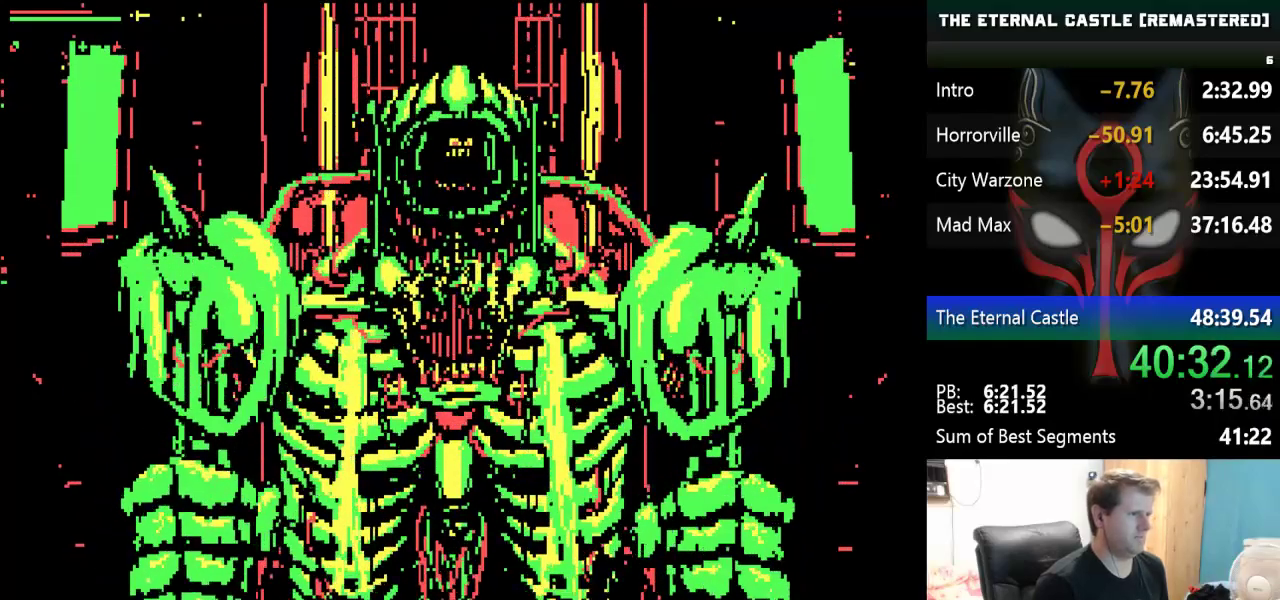
{"keys": [], "events": []}
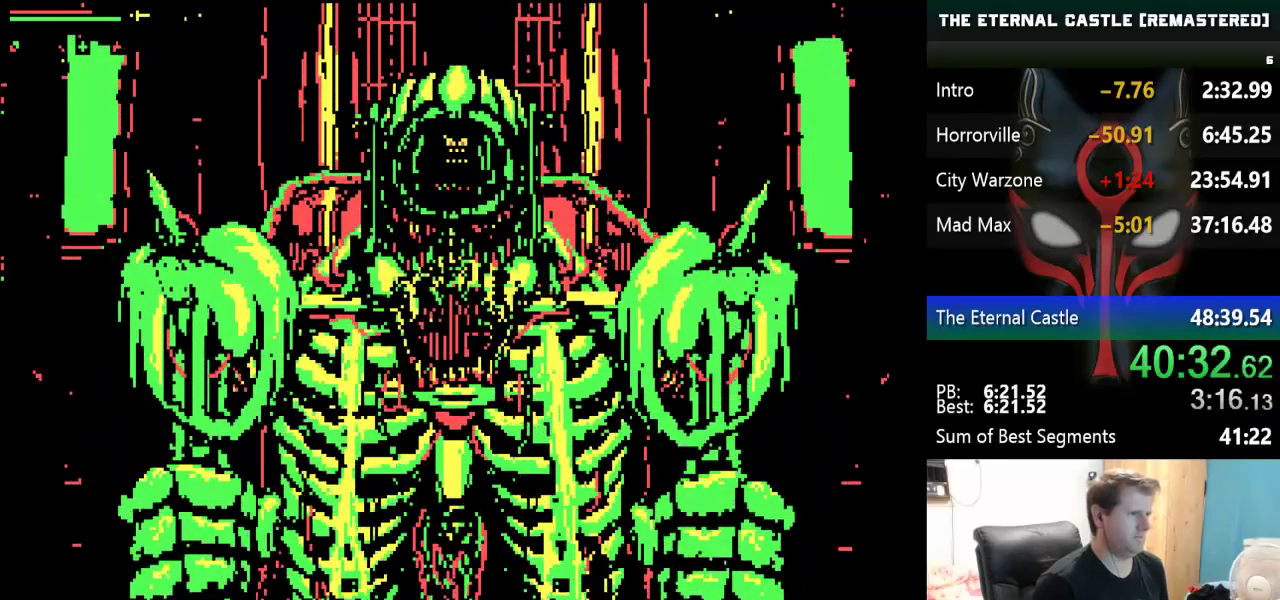
{"keys": [], "events": []}
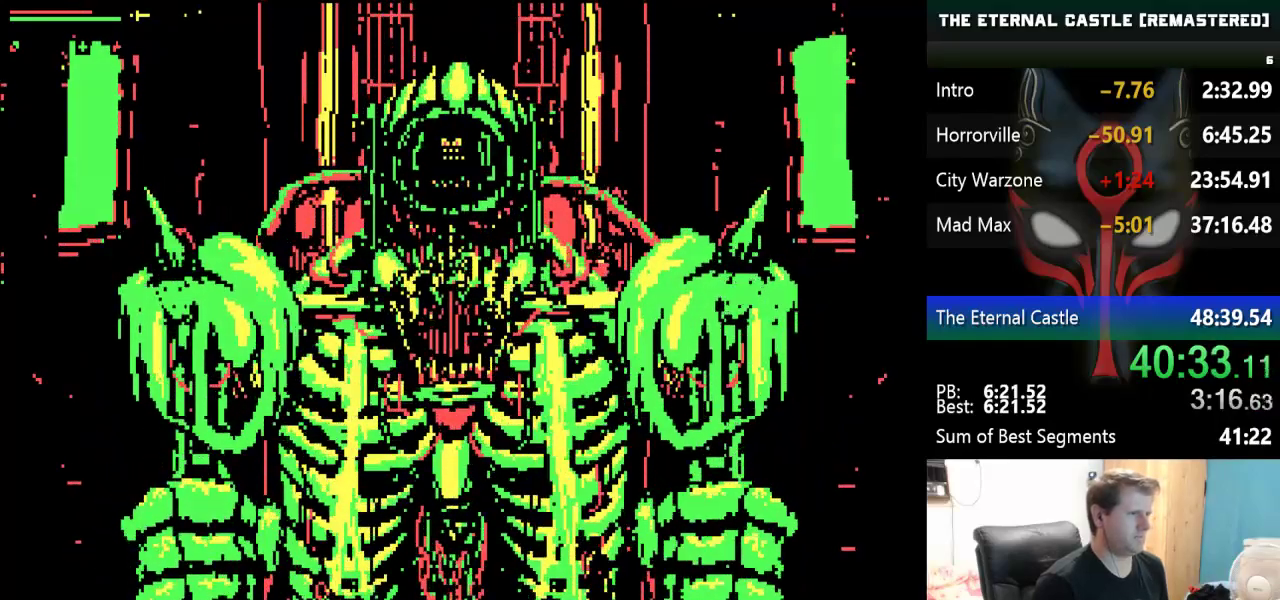
{"keys": [], "events": []}
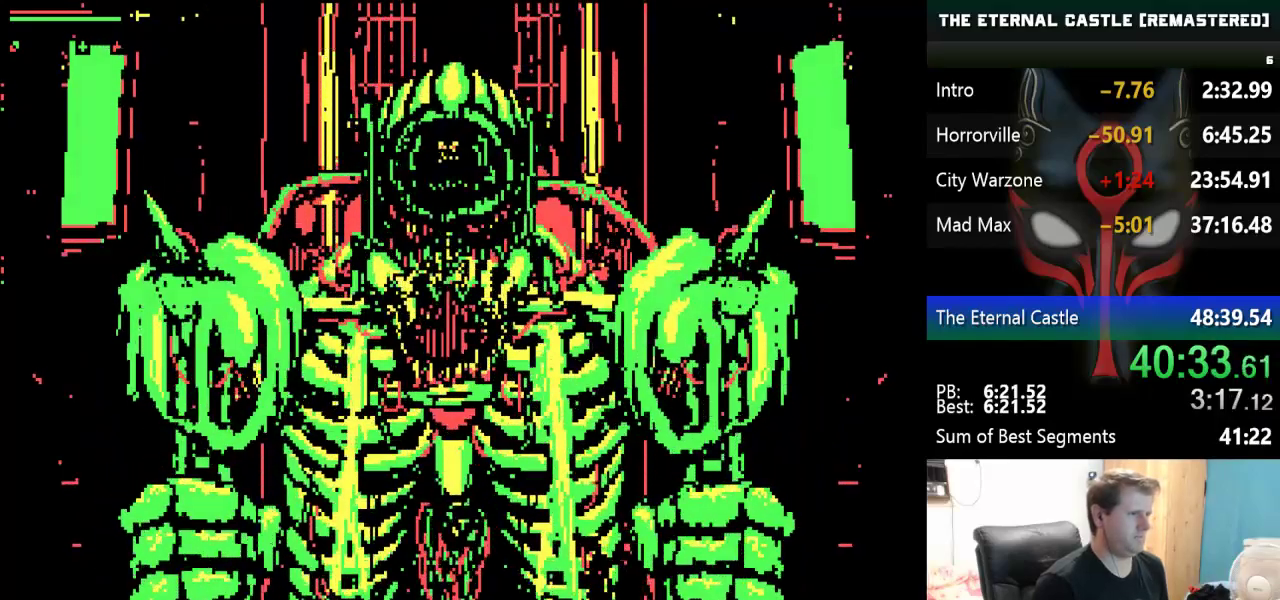
{"keys": [], "events": []}
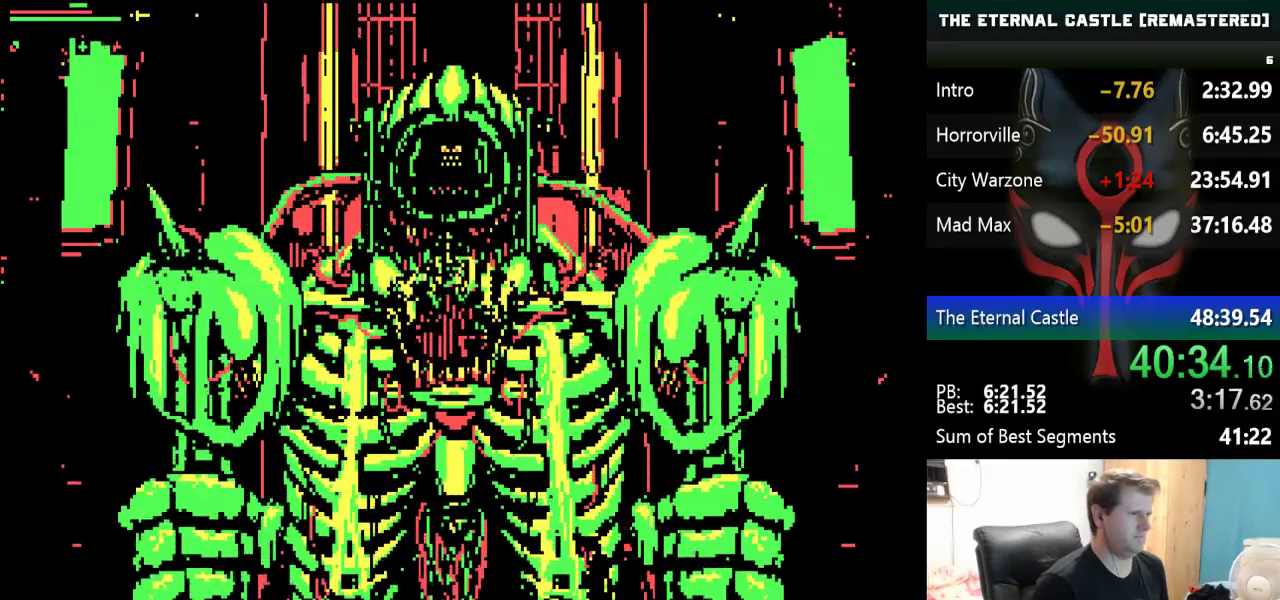
{"keys": [], "events": []}
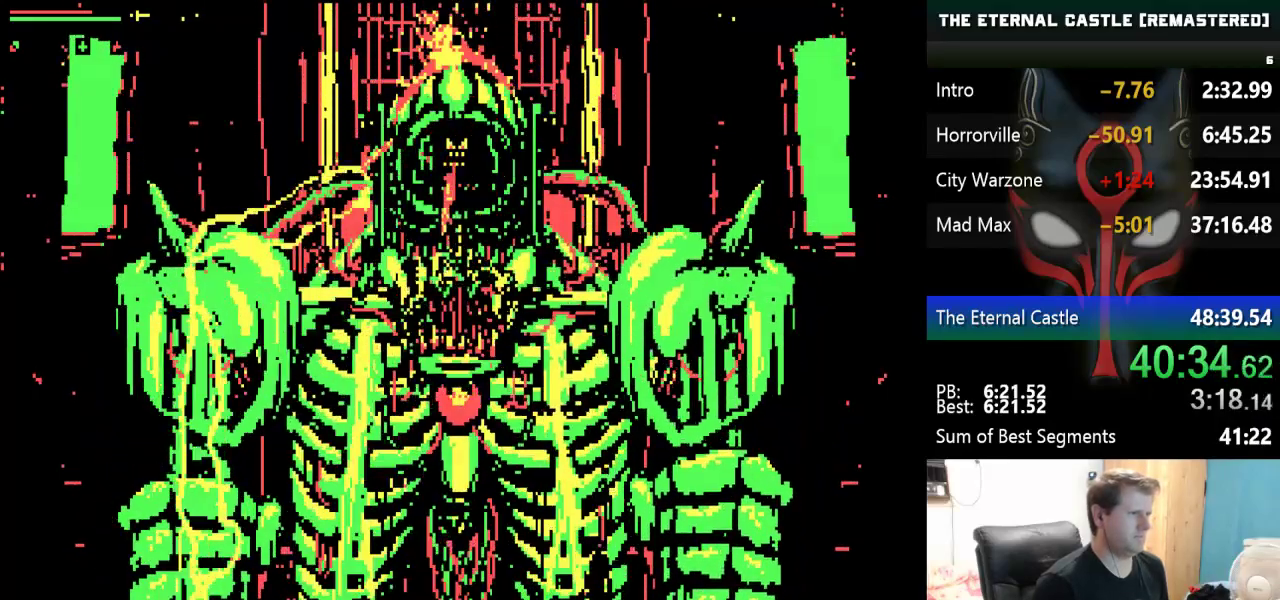
{"keys": [], "events": []}
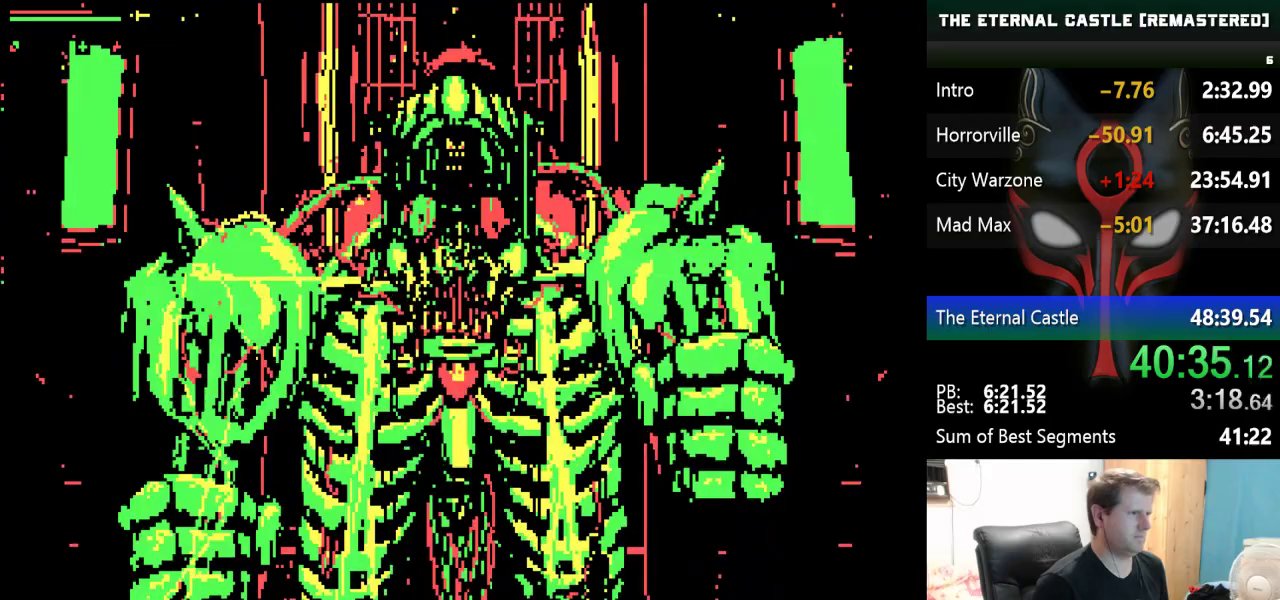
{"keys": ["left"], "events": [[483, "left", "down"]]}
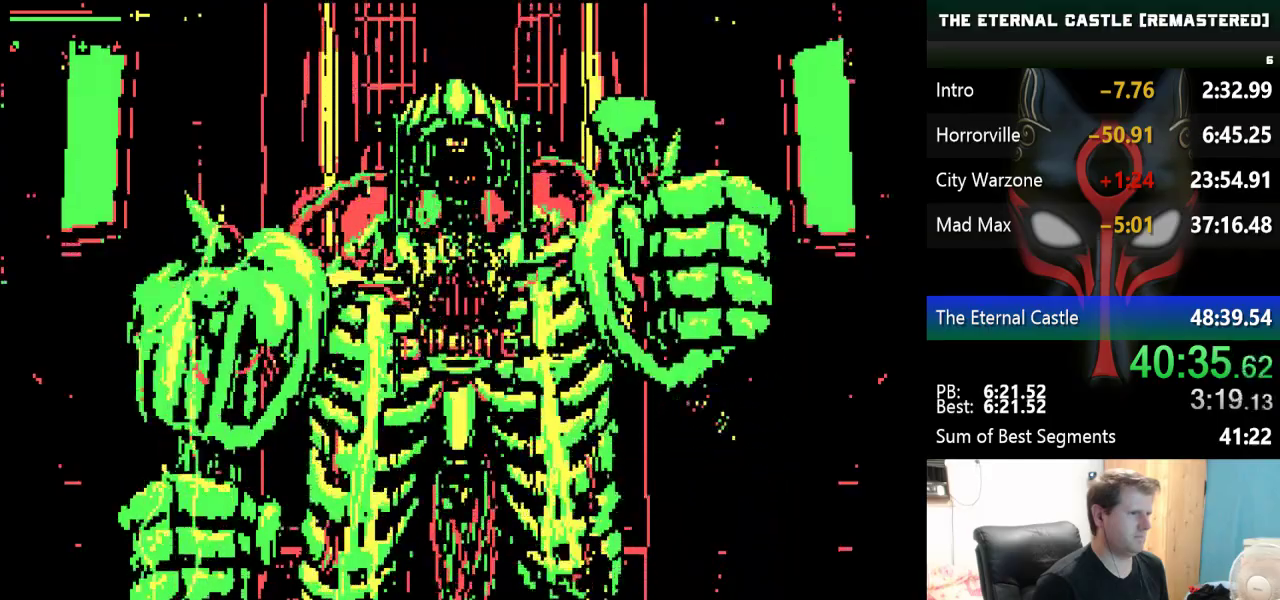
{"keys": ["left"], "events": [[117, "left", "up"], [450, "left", "down"]]}
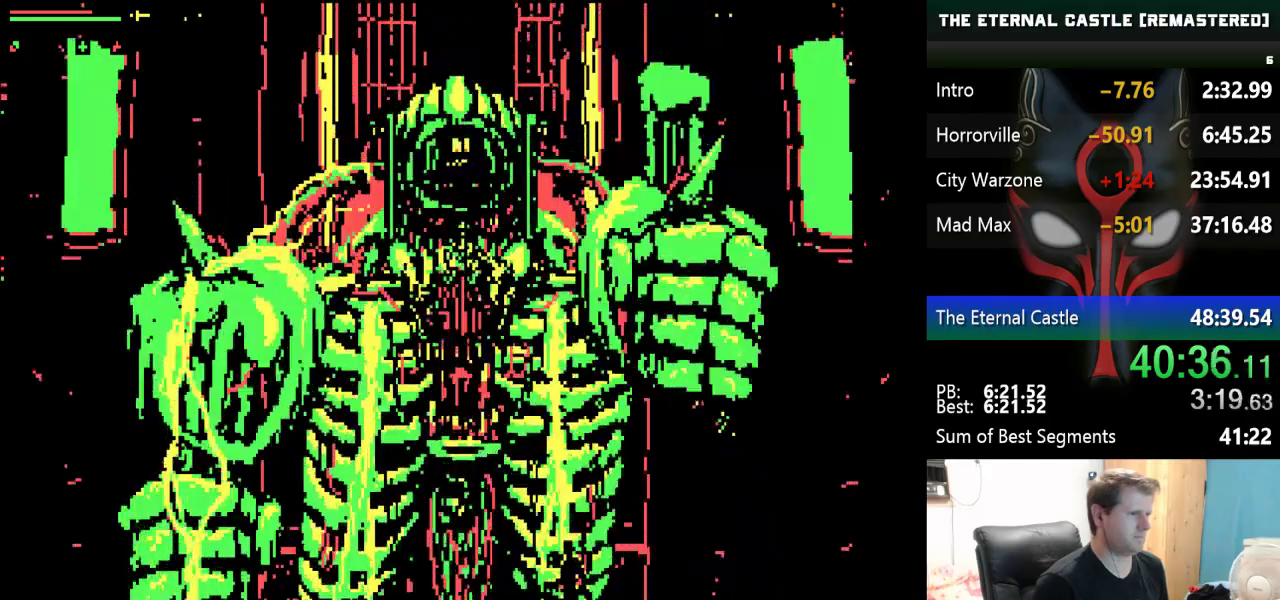
{"keys": ["right"], "events": [[83, "left", "up"], [417, "right", "down"]]}
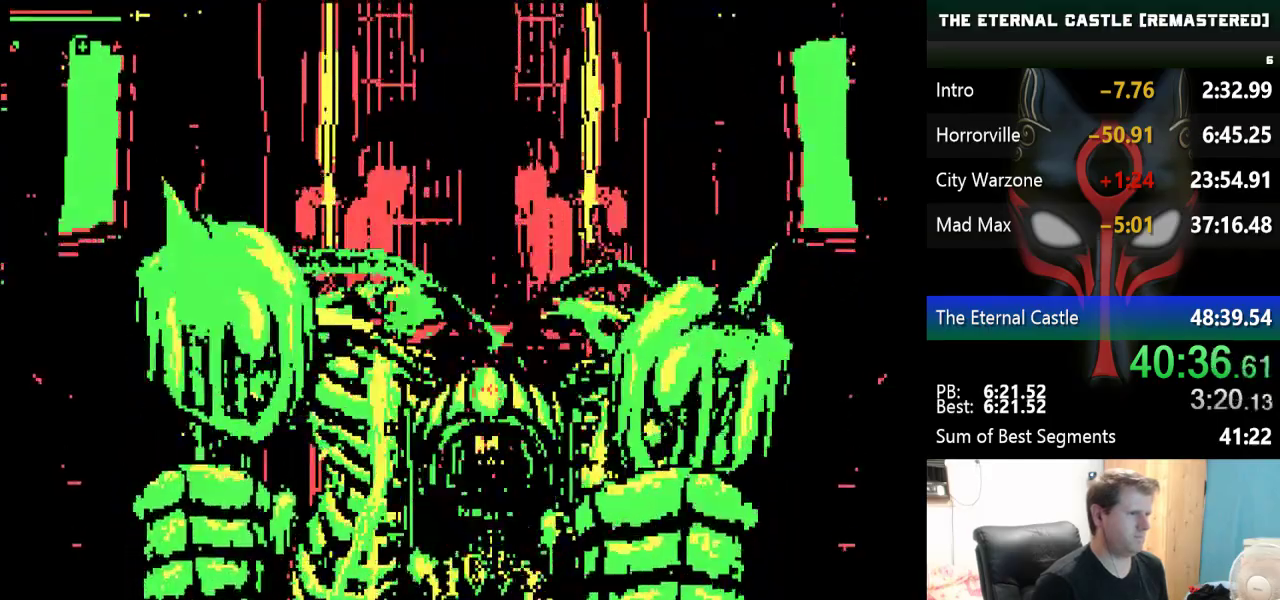
{"keys": [], "events": [[433, "right", "up"]]}
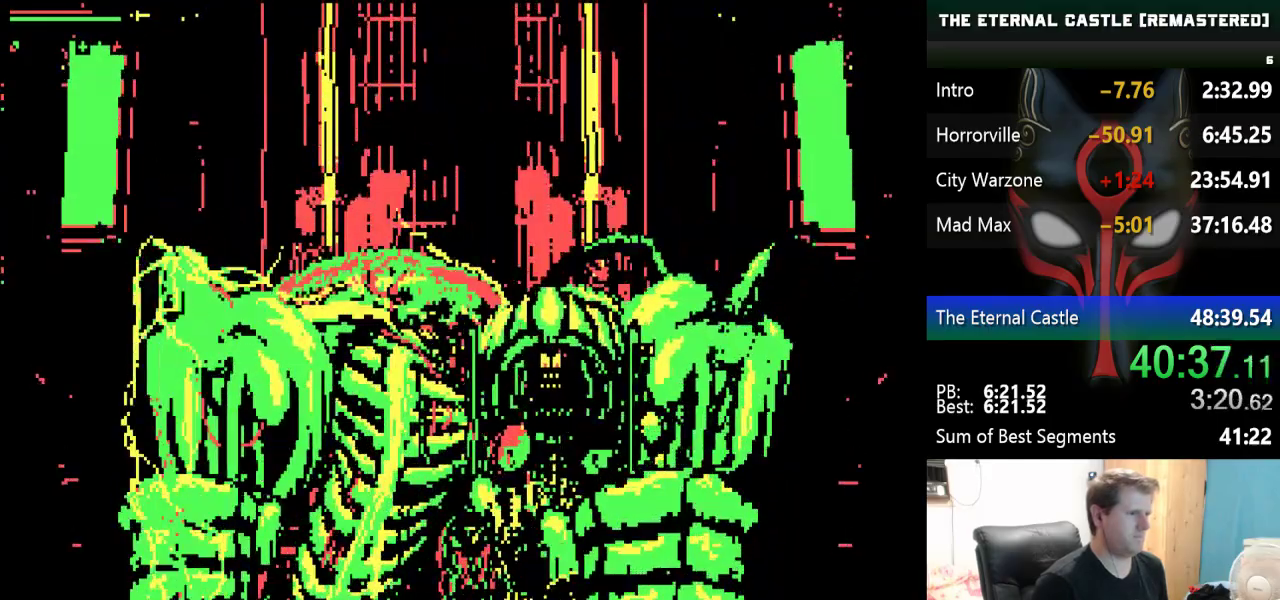
{"keys": ["right"], "events": [[350, "right", "down"]]}
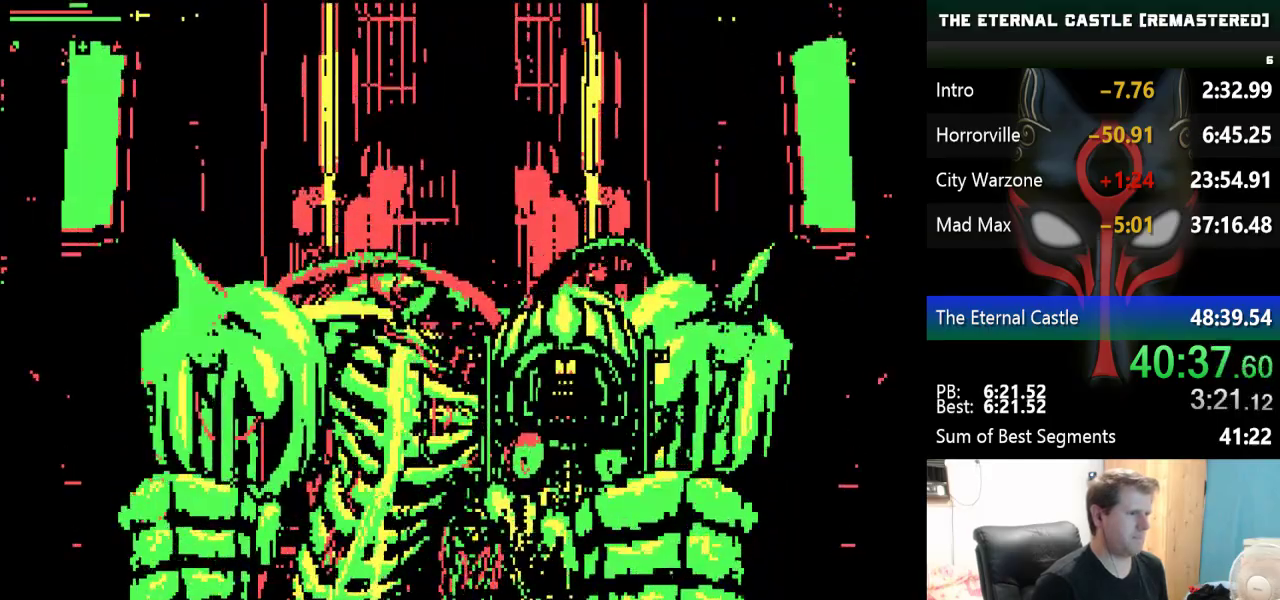
{"keys": ["ctrl", "right"], "events": [[83, "ctrl", "down"], [83, "right", "up"], [183, "ctrl", "up"], [217, "ctrl", "down"], [317, "ctrl", "up"], [317, "right", "down"], [367, "ctrl", "down"], [450, "ctrl", "up"], [500, "ctrl", "down"]]}
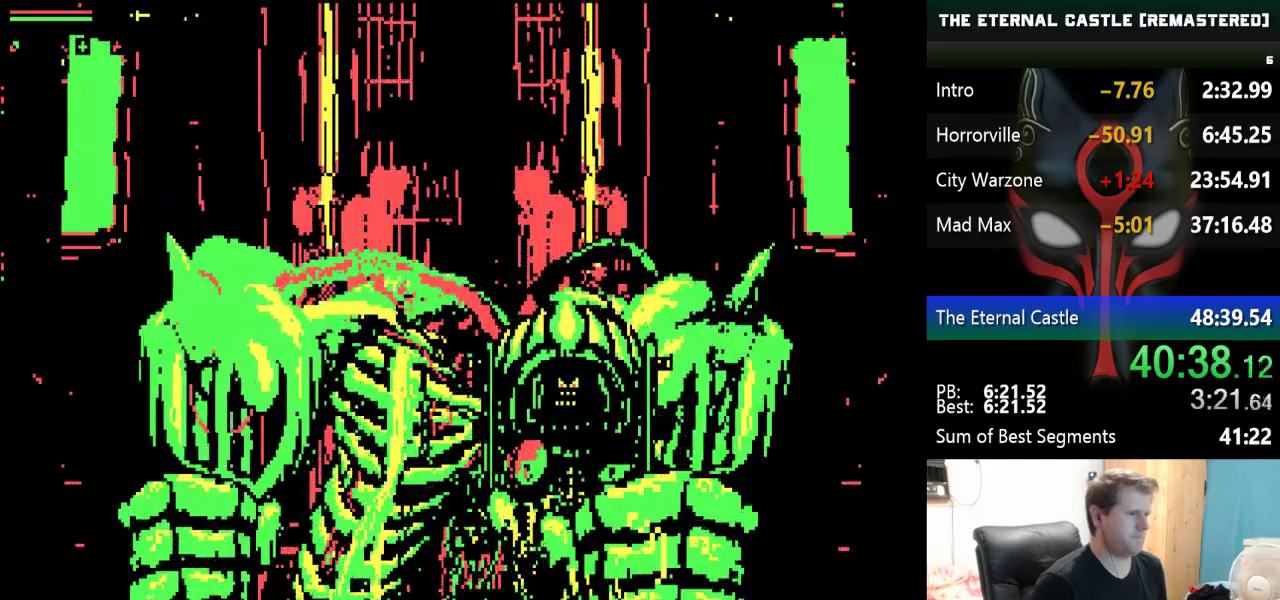
{"keys": ["right"], "events": [[100, "ctrl", "up"], [150, "ctrl", "down"], [233, "ctrl", "up"], [283, "ctrl", "down"], [383, "ctrl", "up"]]}
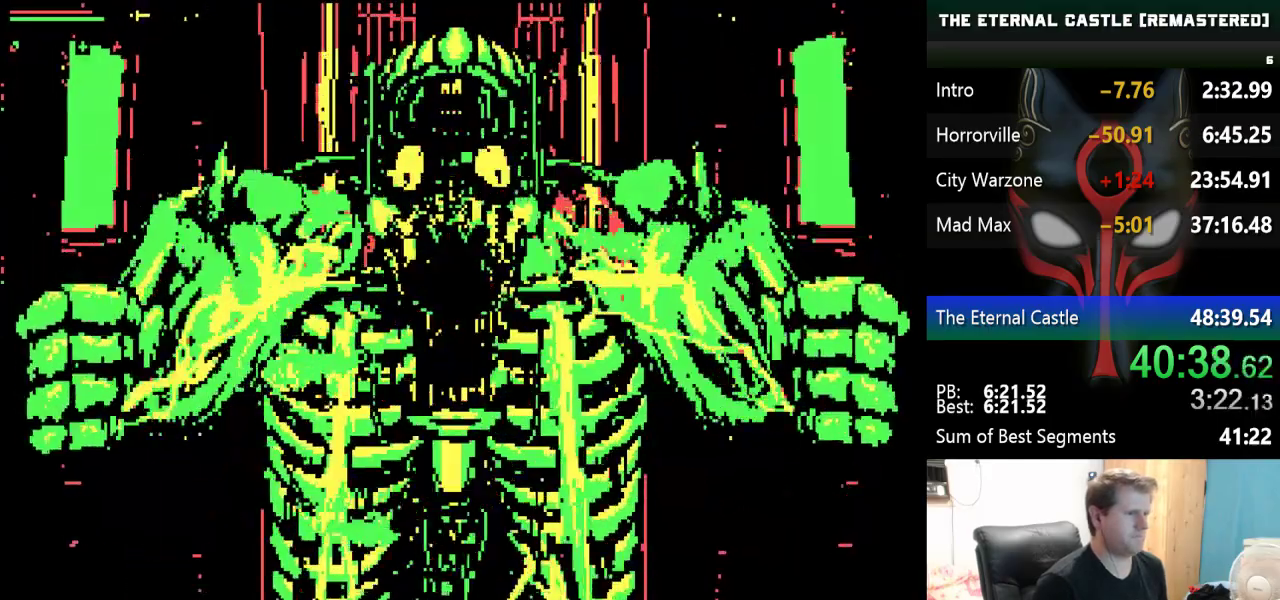
{"keys": [], "events": [[67, "right", "up"]]}
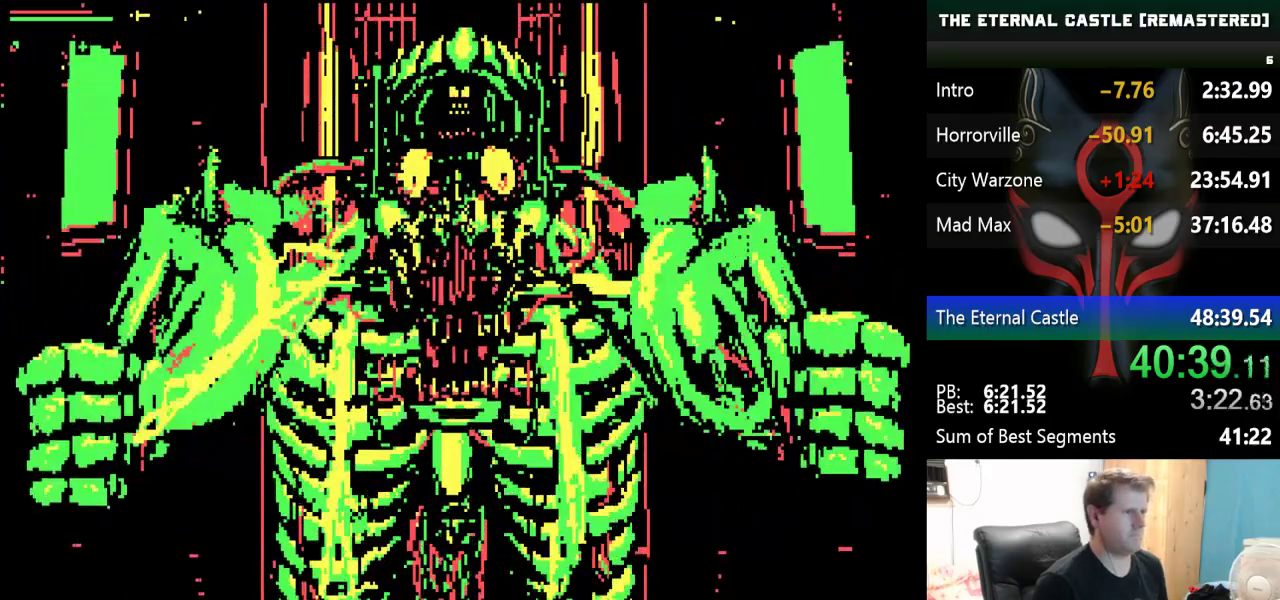
{"keys": [], "events": []}
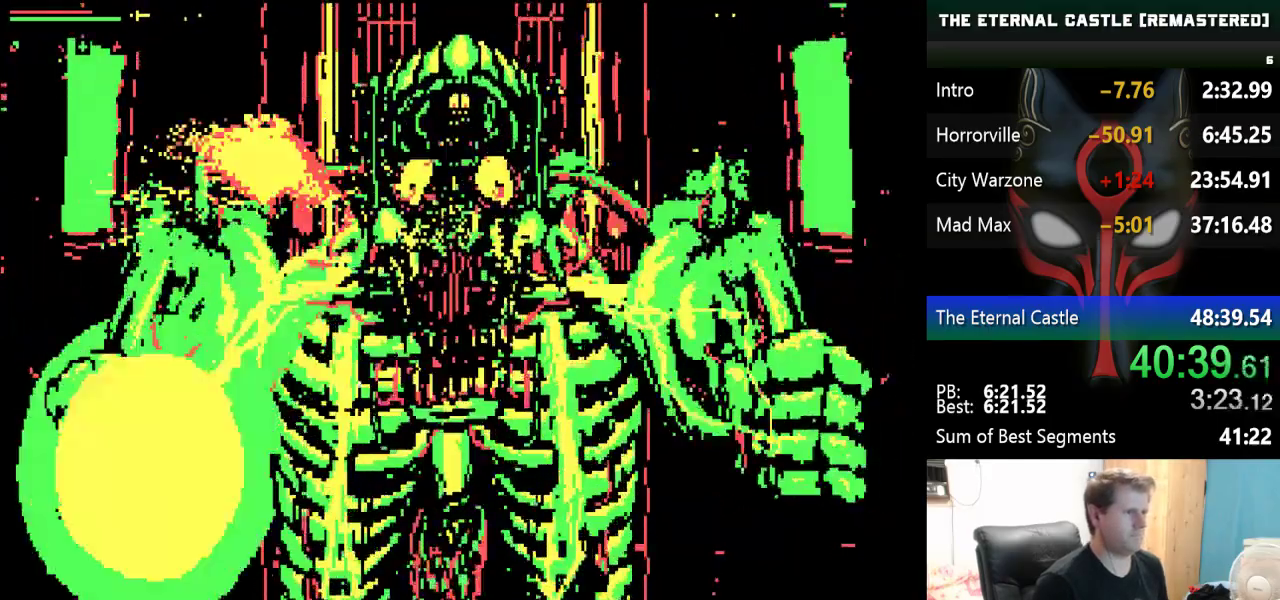
{"keys": ["right"], "events": [[483, "right", "down"]]}
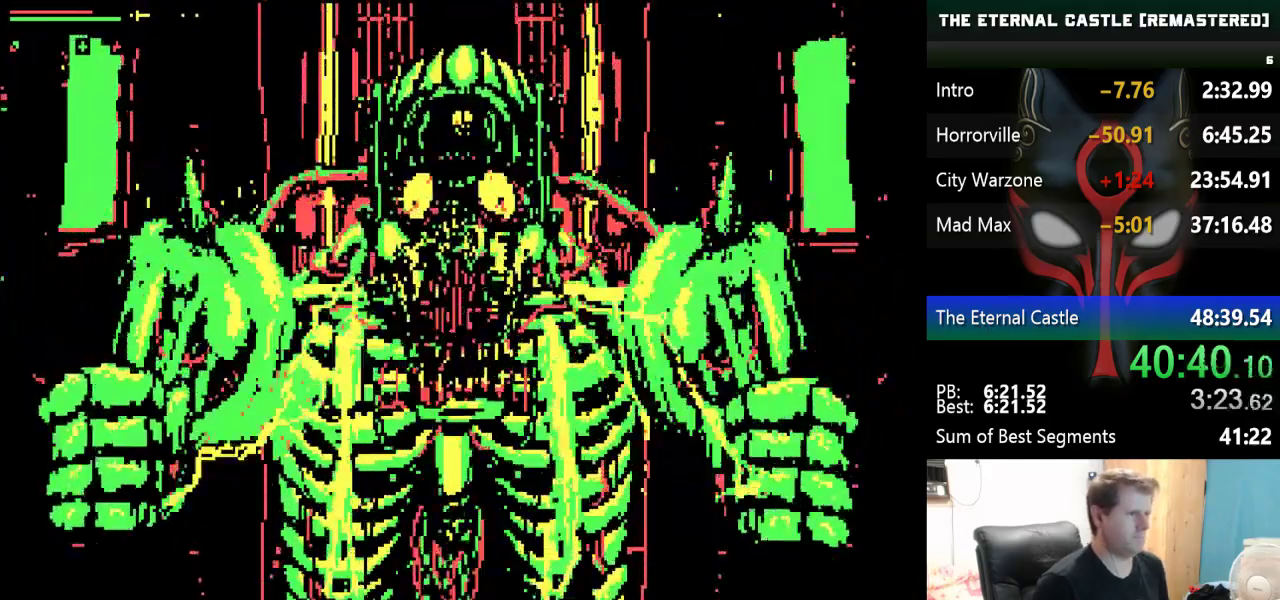
{"keys": [], "events": [[117, "right", "up"]]}
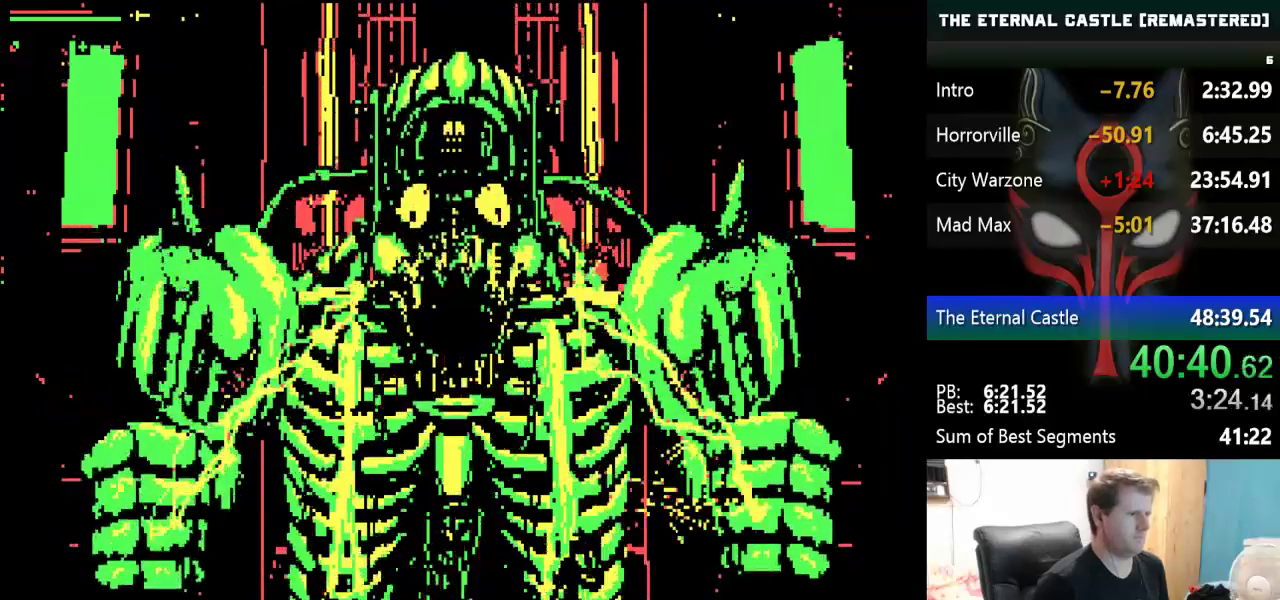
{"keys": [], "events": [[183, "right", "down"], [267, "right", "up"]]}
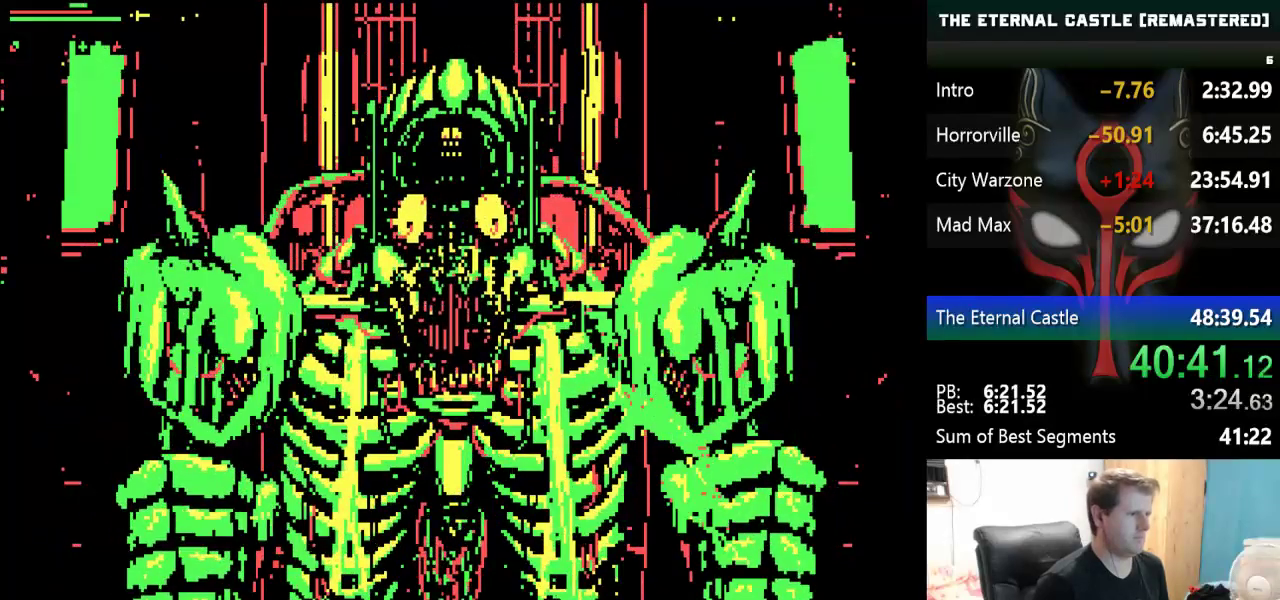
{"keys": [], "events": [[100, "left", "down"], [200, "left", "up"]]}
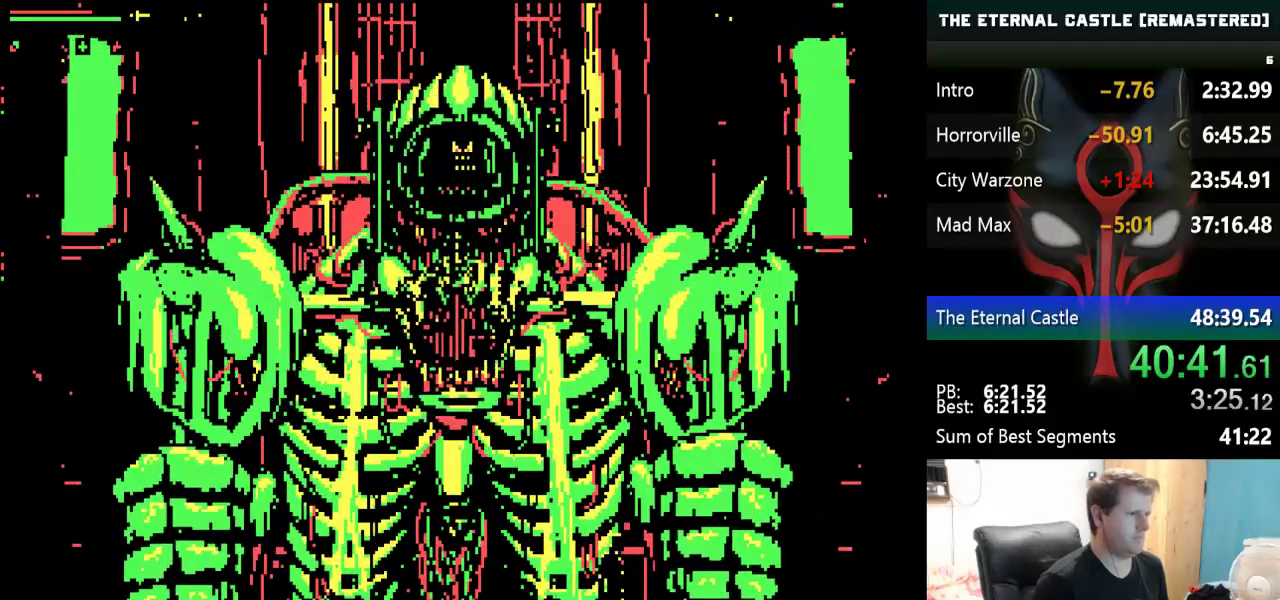
{"keys": [], "events": [[217, "left", "down"], [350, "left", "up"]]}
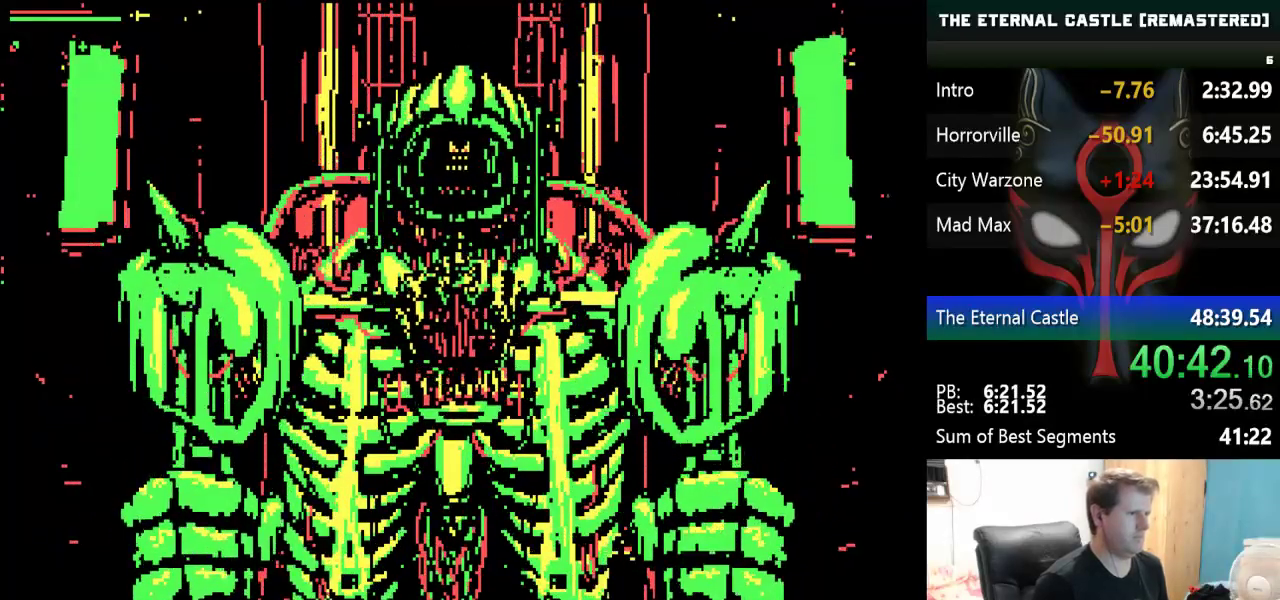
{"keys": [], "events": [[133, "left", "down"], [267, "left", "up"]]}
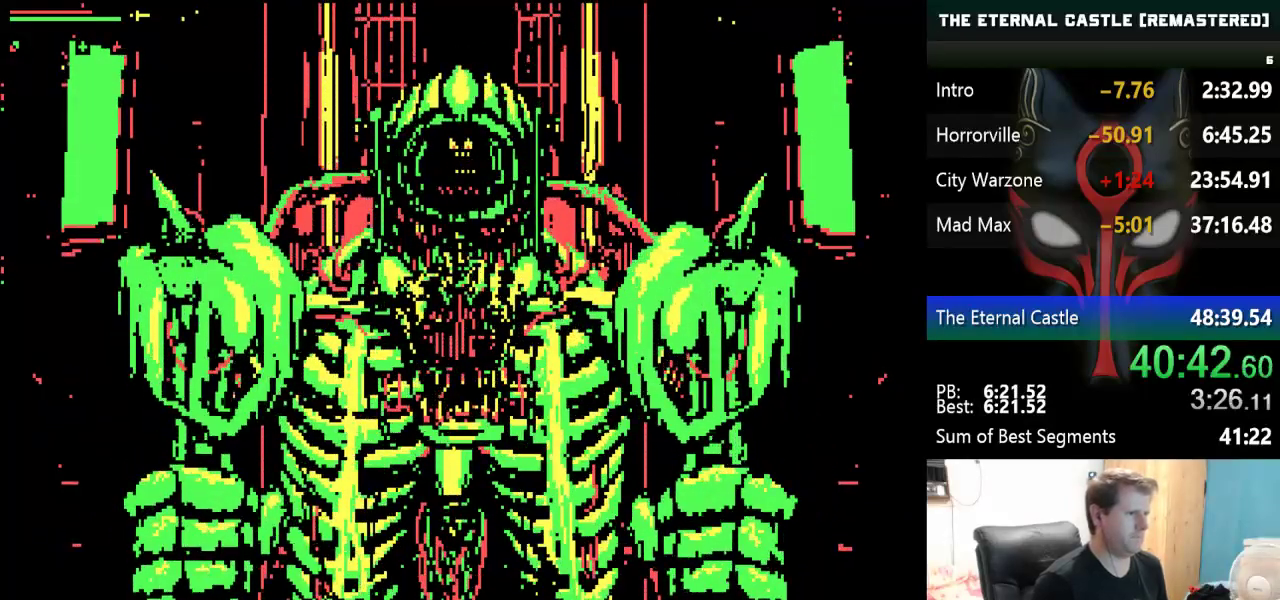
{"keys": [], "events": []}
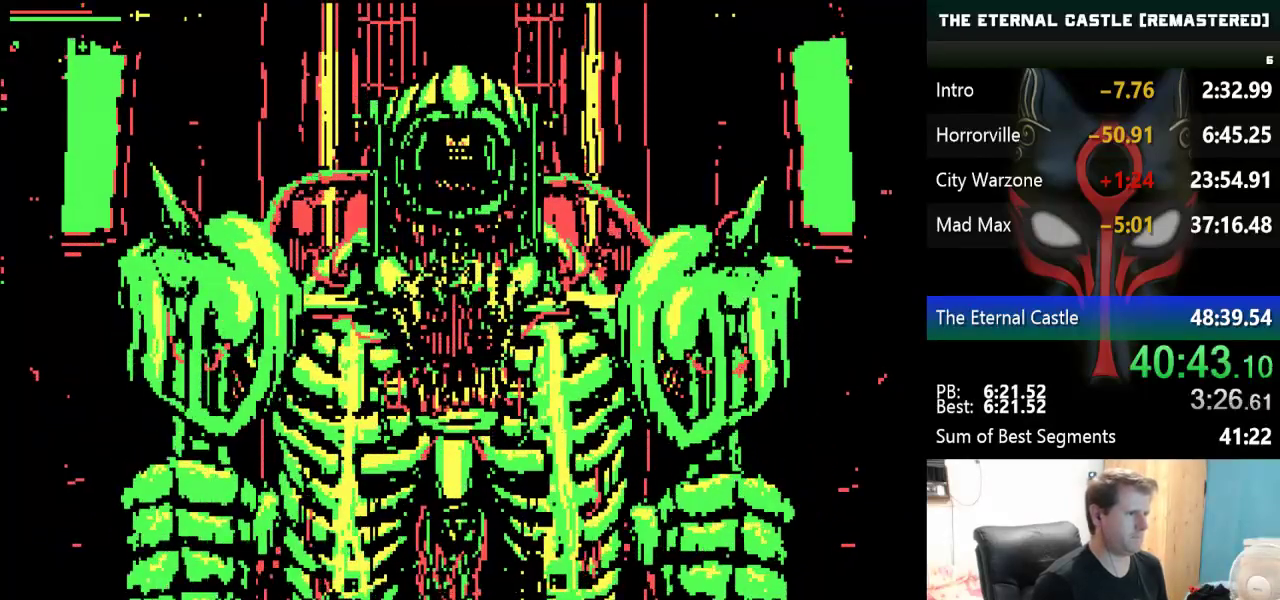
{"keys": [], "events": []}
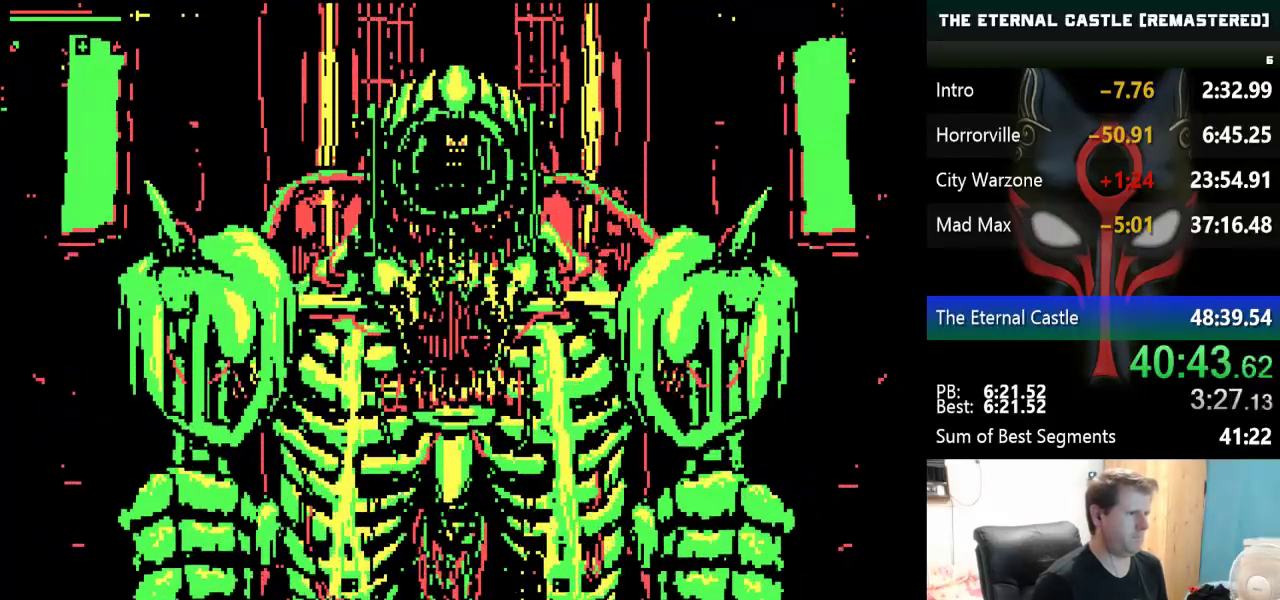
{"keys": ["right"], "events": [[500, "right", "down"]]}
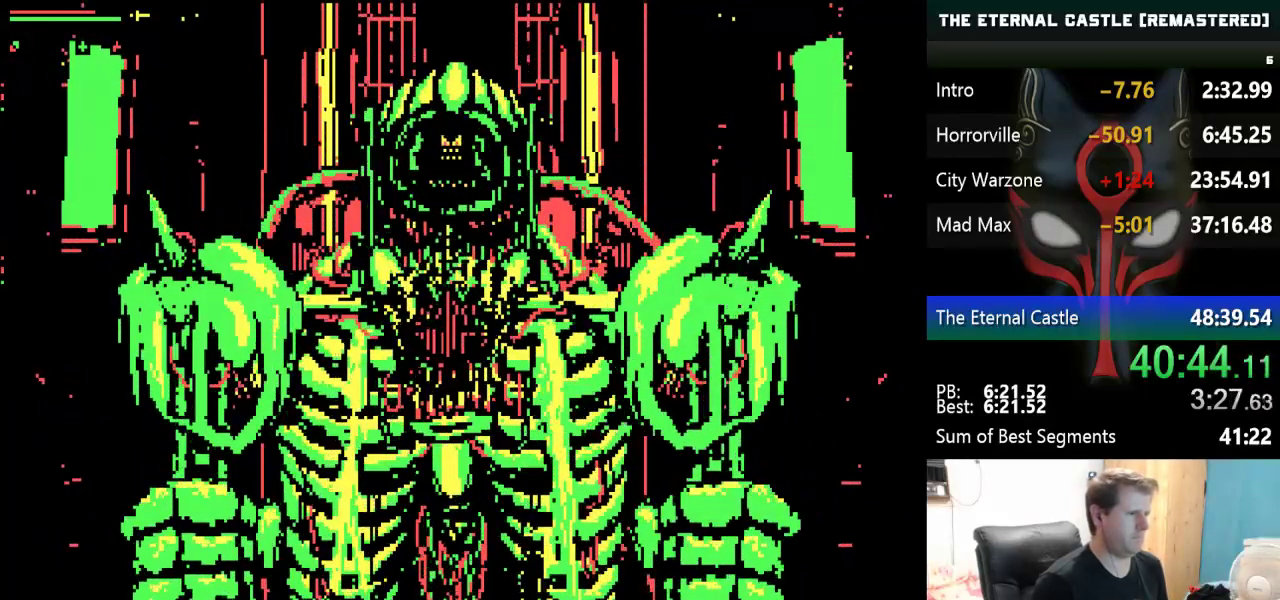
{"keys": [], "events": [[100, "right", "up"]]}
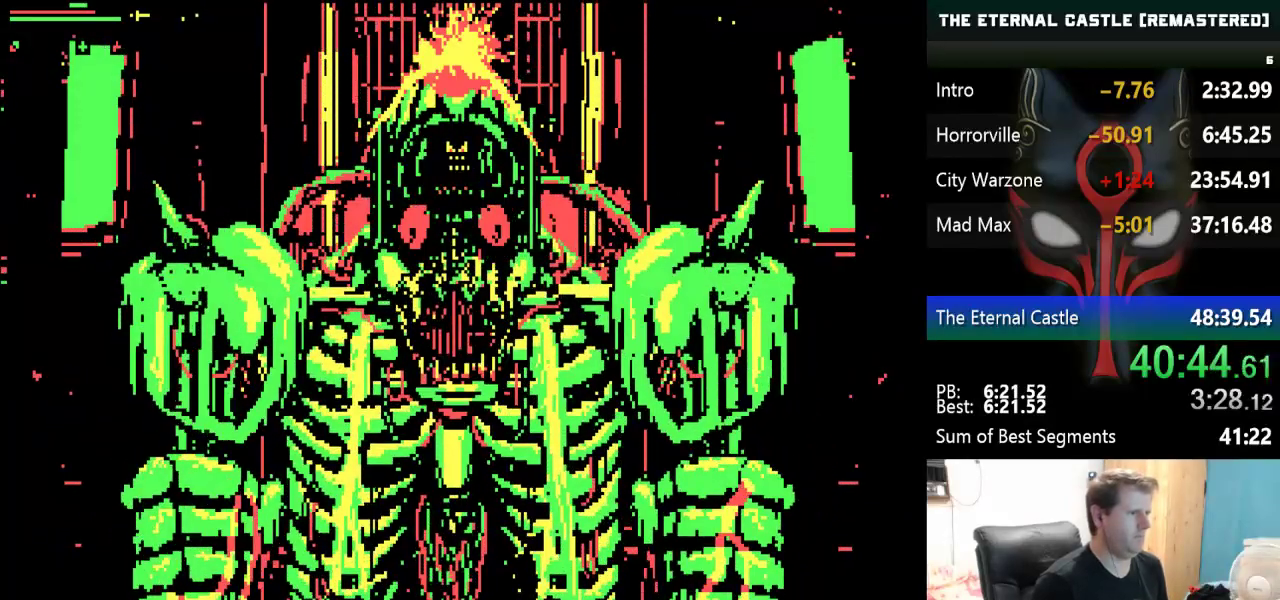
{"keys": ["right"], "events": [[450, "right", "down"]]}
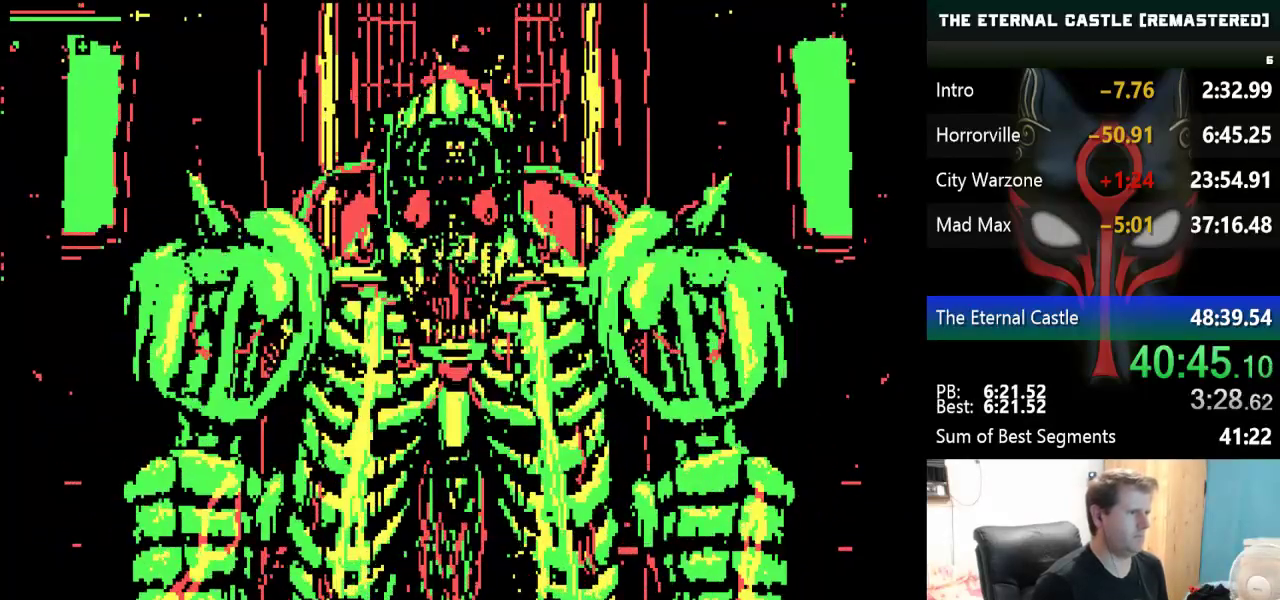
{"keys": [], "events": [[317, "right", "up"]]}
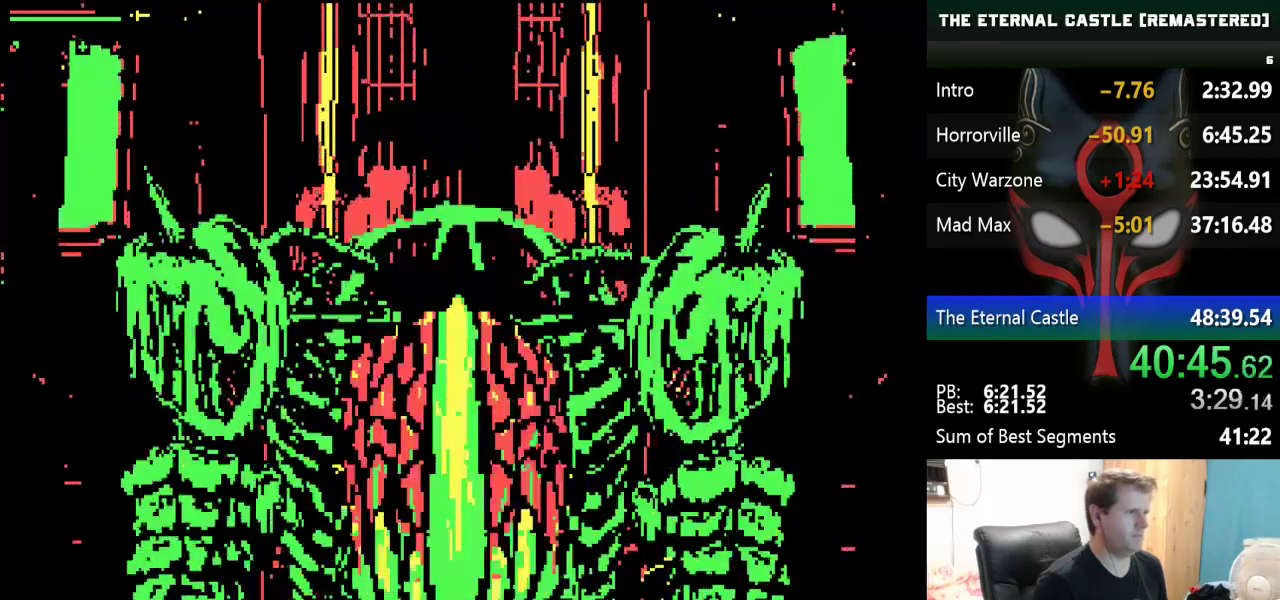
{"keys": ["left"], "events": [[283, "left", "down"]]}
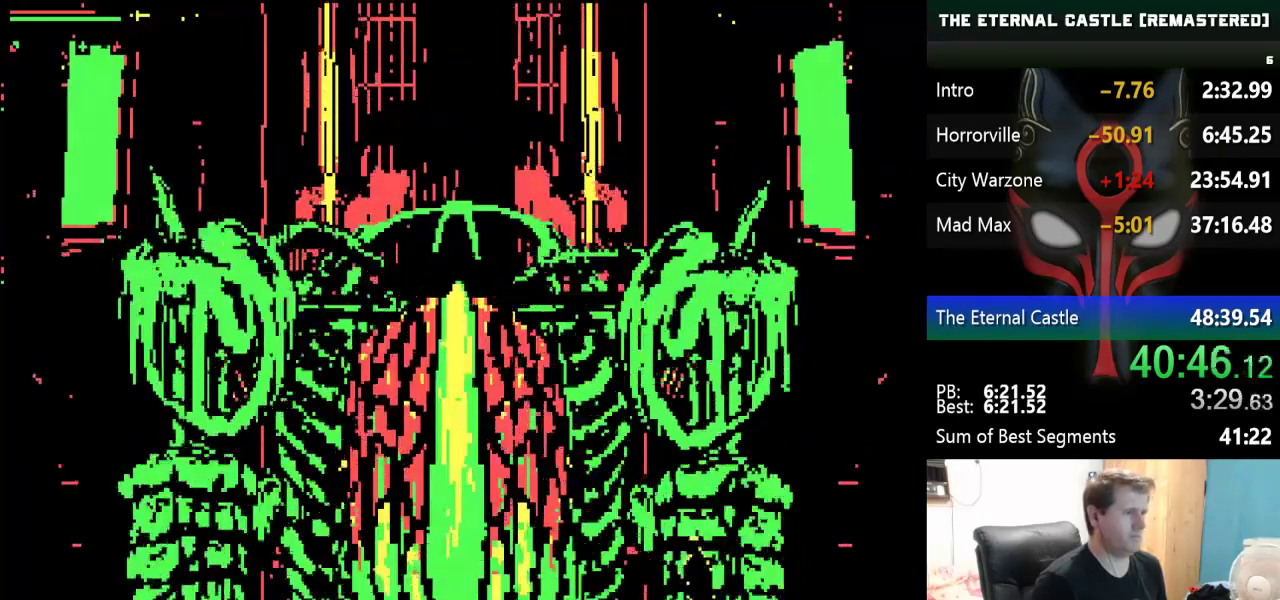
{"keys": ["left"], "events": []}